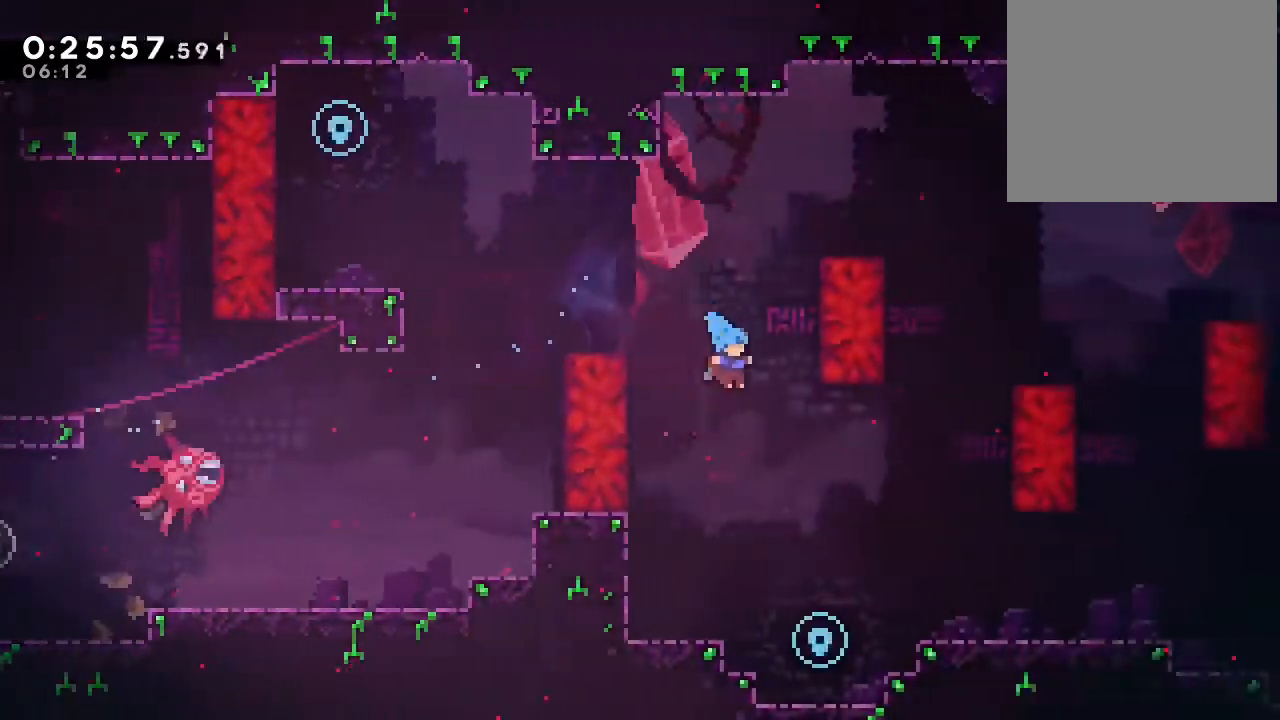
Gameplay with a controller (Nintendo layout); each line is a JSON object with the inputs held at the frame after it. "events" lists button and stick changes between this image and that frame as [ms after this image, input, new state], when the widget could be followed in between. Not read: DPAD_LEFT L1 L2 L3 R1 R3 X.
{"buttons": ["B", "Y", "DPAD_DOWN", "DPAD_RIGHT"], "left_stick": "center", "right_stick": "center", "events": [[333, "DPAD_RIGHT", "down"], [400, "Y", "down"], [467, "B", "down"]]}
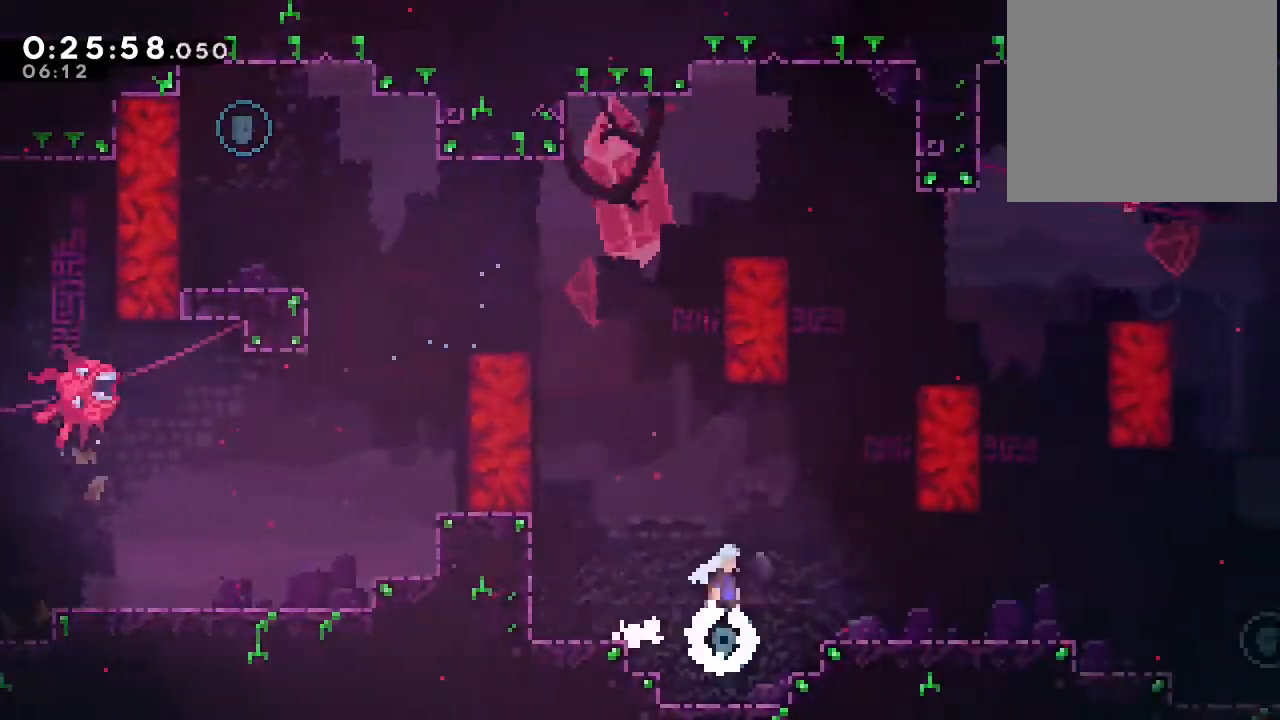
{"buttons": ["DPAD_RIGHT"], "left_stick": "center", "right_stick": "center", "events": [[100, "Y", "up"], [133, "B", "up"], [200, "DPAD_DOWN", "up"], [417, "B", "down"], [483, "B", "up"]]}
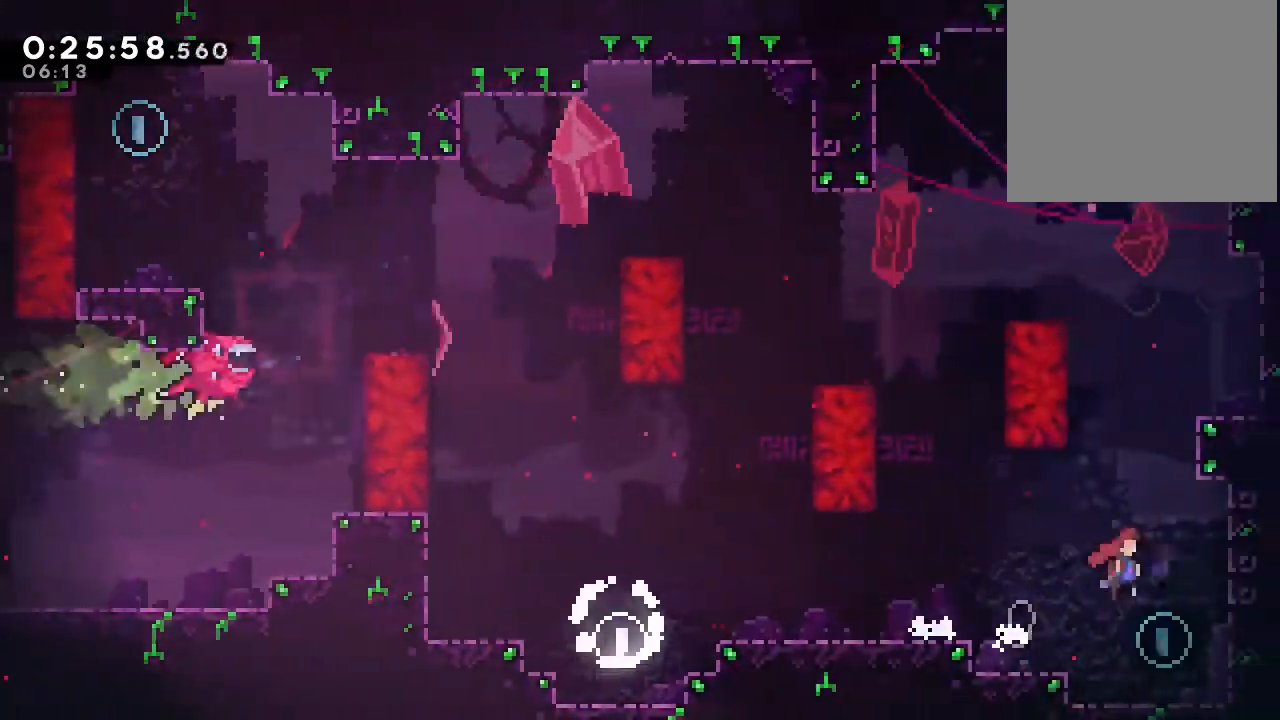
{"buttons": [], "left_stick": "center", "right_stick": "center", "events": [[50, "DPAD_RIGHT", "up"], [50, "DPAD_UP", "down"], [167, "Y", "down"], [267, "Y", "up"], [433, "DPAD_UP", "up"]]}
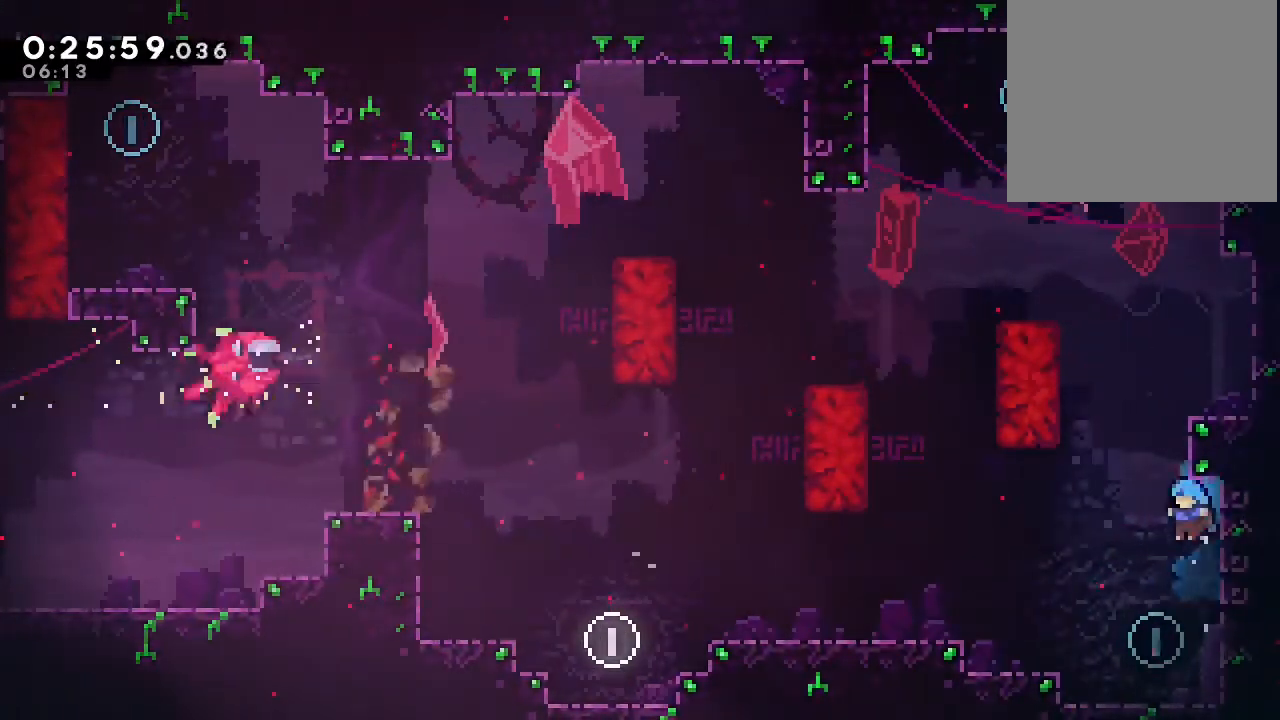
{"buttons": ["B", "DPAD_UP"], "left_stick": "center", "right_stick": "center", "events": [[367, "B", "down"], [433, "DPAD_UP", "down"]]}
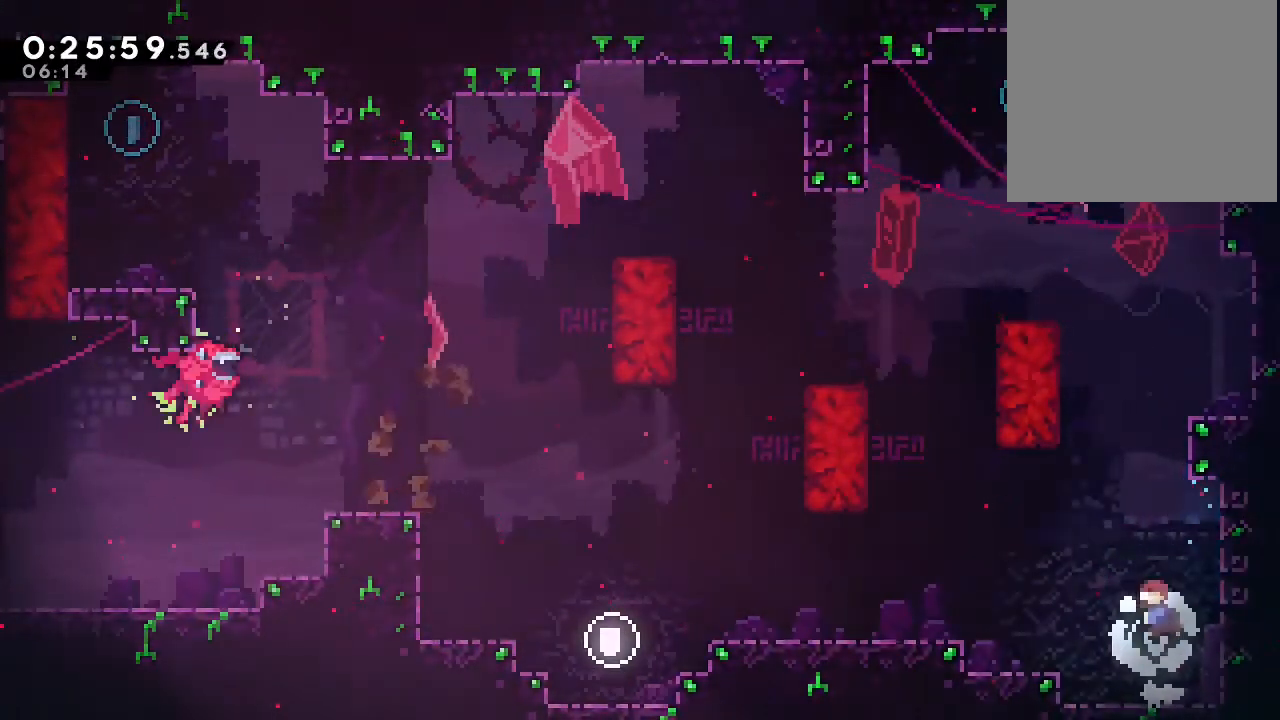
{"buttons": [], "left_stick": "center", "right_stick": "center", "events": [[17, "Y", "down"], [233, "DPAD_RIGHT", "down"], [233, "DPAD_UP", "up"], [233, "Y", "up"], [317, "DPAD_UP", "down"], [350, "A", "down"], [400, "A", "up"], [400, "B", "up"], [500, "DPAD_RIGHT", "up"], [500, "DPAD_UP", "up"]]}
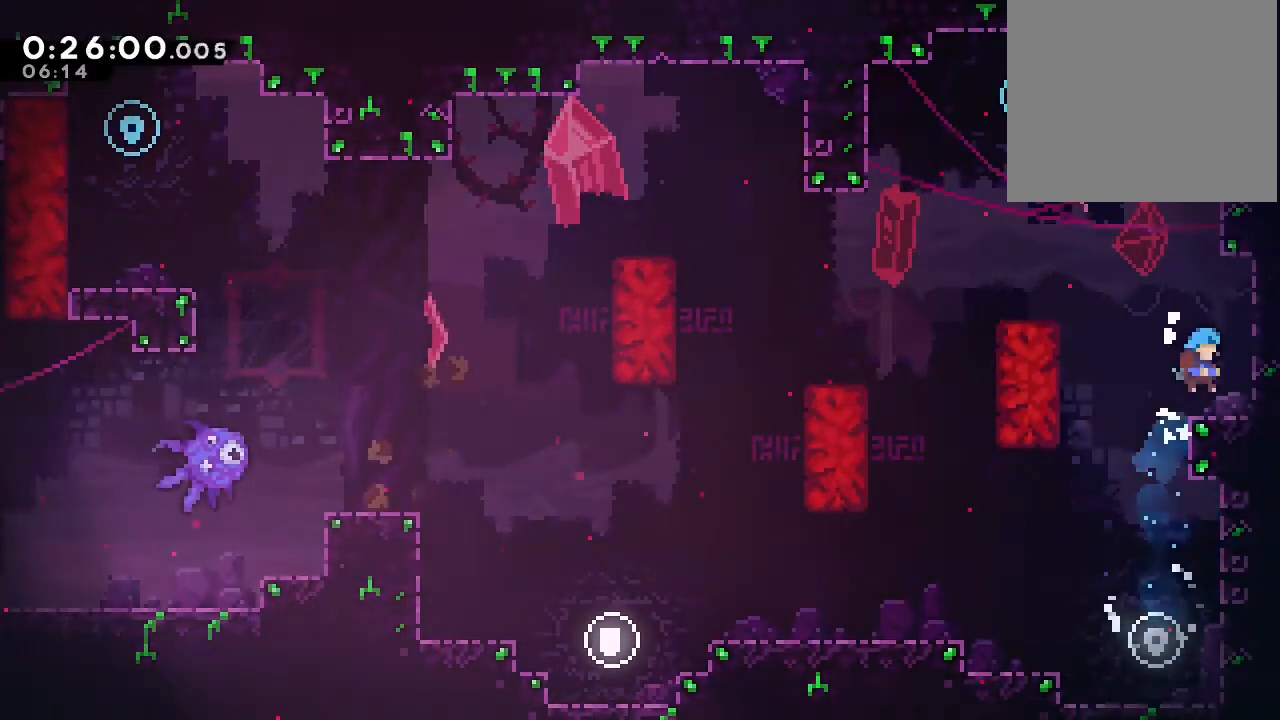
{"buttons": ["DPAD_UP"], "left_stick": "center", "right_stick": "center", "events": [[167, "DPAD_UP", "down"], [233, "Y", "down"], [300, "Y", "up"]]}
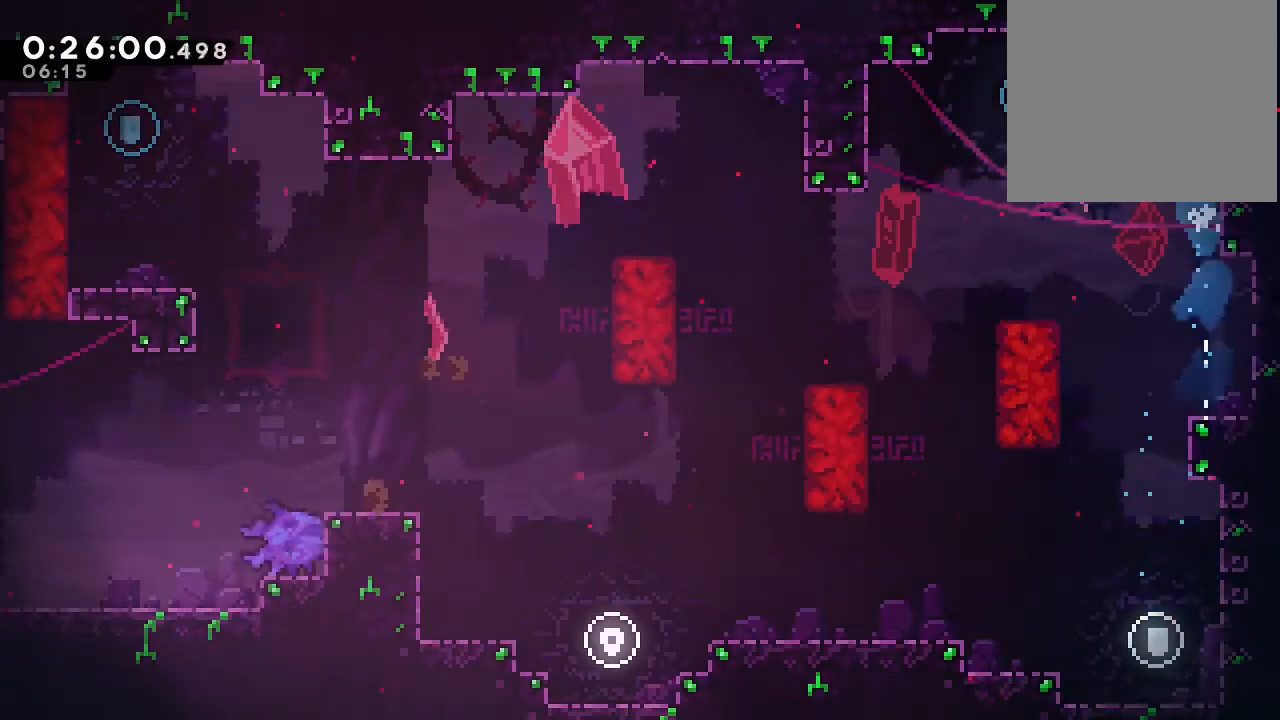
{"buttons": ["DPAD_DOWN"], "left_stick": "center", "right_stick": "center", "events": [[33, "B", "down"], [33, "DPAD_UP", "up"], [100, "B", "up"], [117, "DPAD_DOWN", "down"]]}
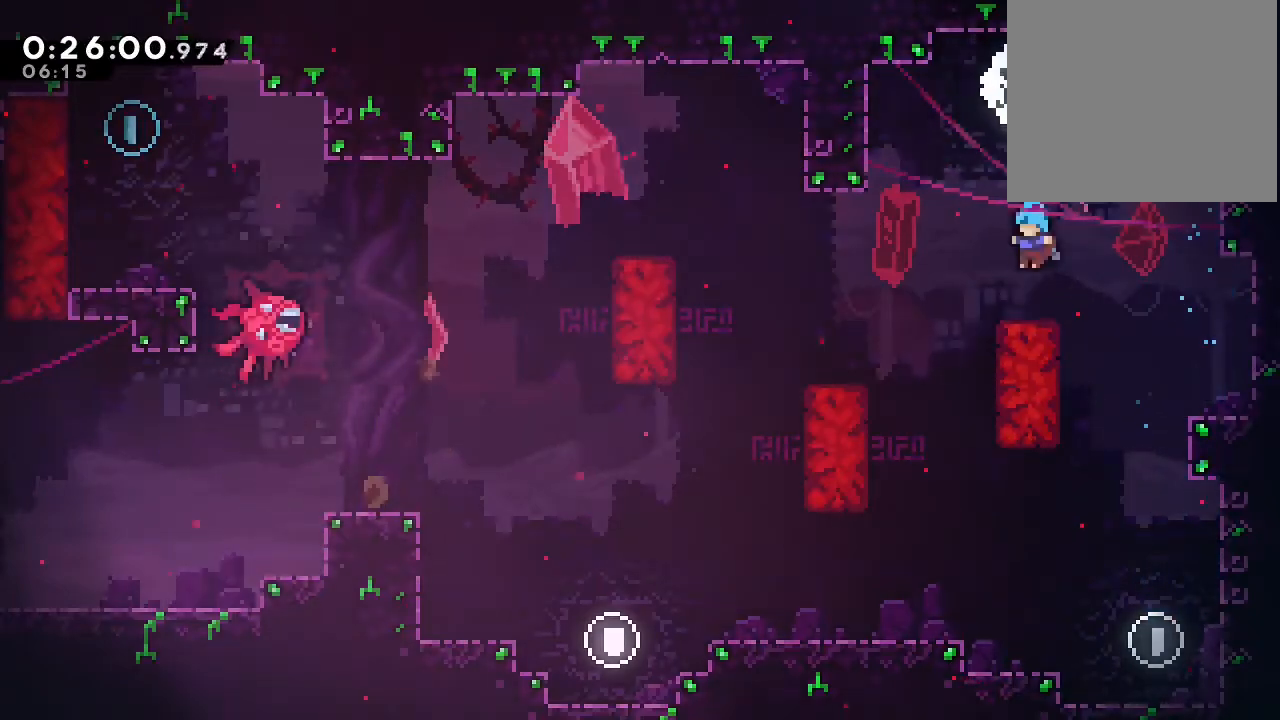
{"buttons": ["B", "DPAD_UP"], "left_stick": "center", "right_stick": "center", "events": [[133, "Y", "down"], [167, "B", "down"], [283, "Y", "up"], [317, "DPAD_DOWN", "up"], [350, "B", "up"], [500, "B", "down"], [500, "DPAD_UP", "down"]]}
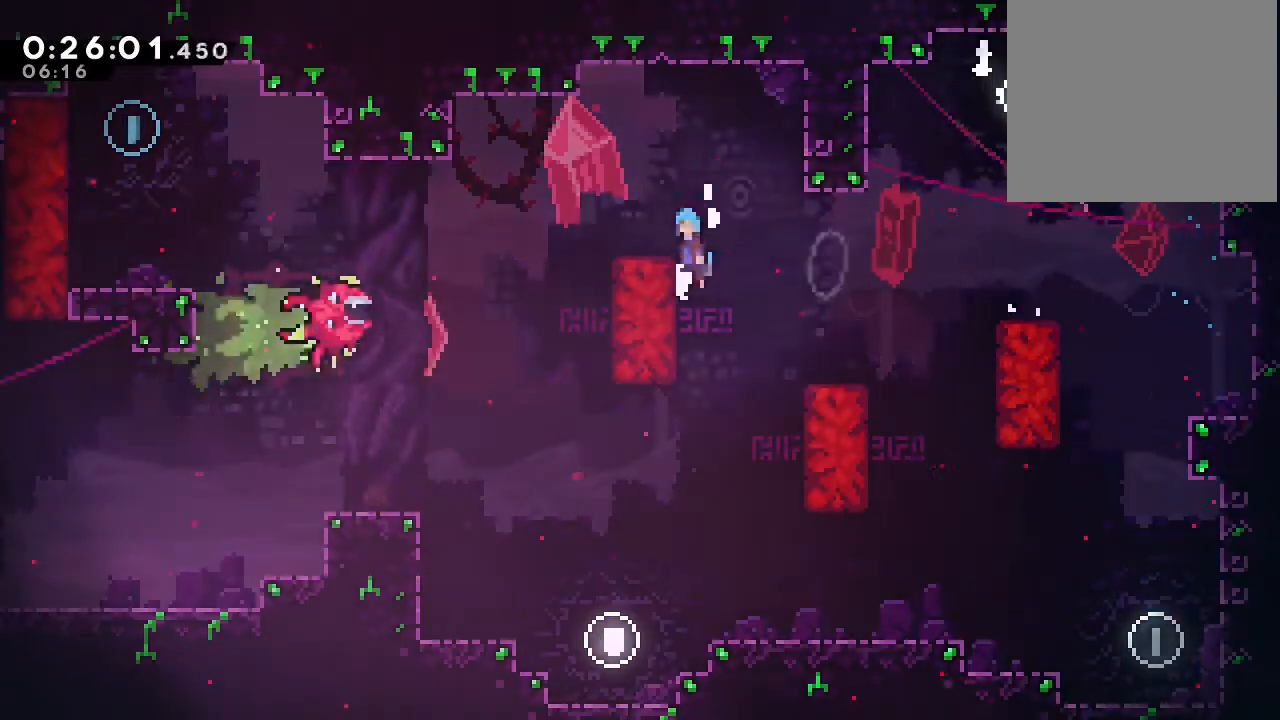
{"buttons": ["DPAD_DOWN"], "left_stick": "center", "right_stick": "center", "events": [[100, "B", "up"], [167, "DPAD_UP", "up"], [233, "DPAD_DOWN", "down"], [317, "Y", "down"], [350, "B", "down"], [450, "Y", "up"], [500, "B", "up"]]}
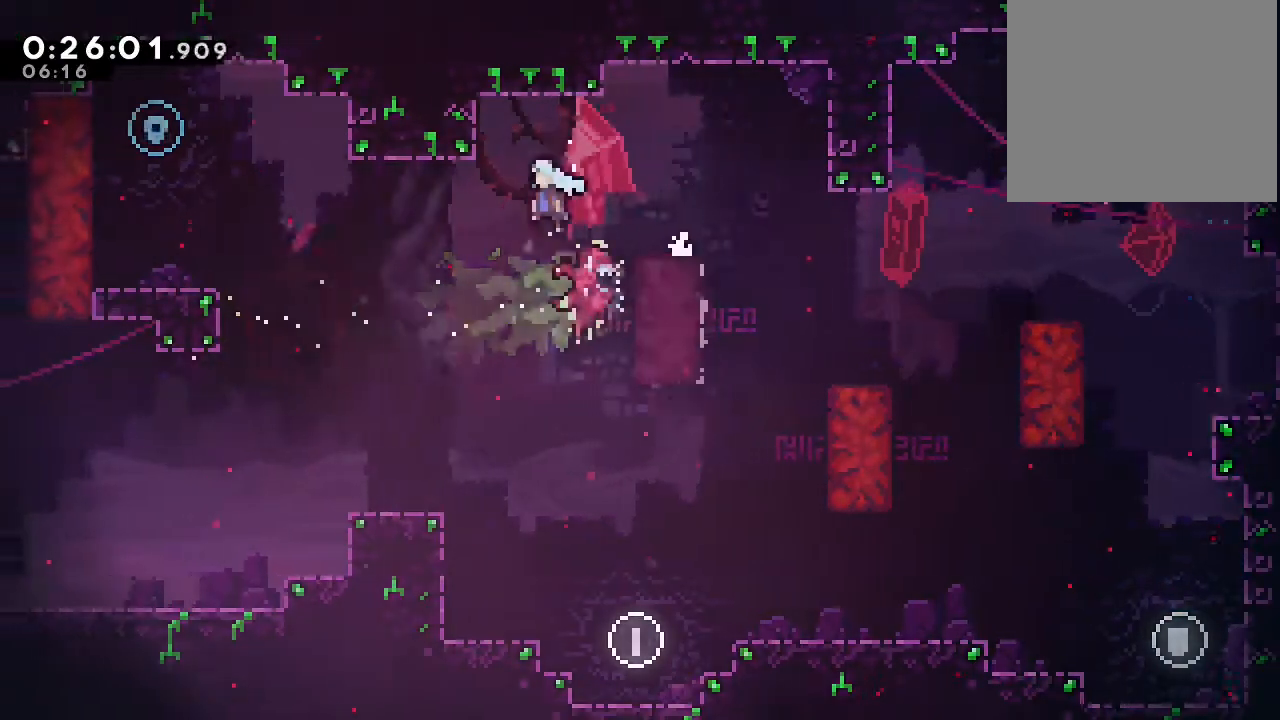
{"buttons": ["B", "DPAD_UP"], "left_stick": "center", "right_stick": "center", "events": [[33, "DPAD_DOWN", "up"], [300, "DPAD_UP", "down"], [350, "B", "down"]]}
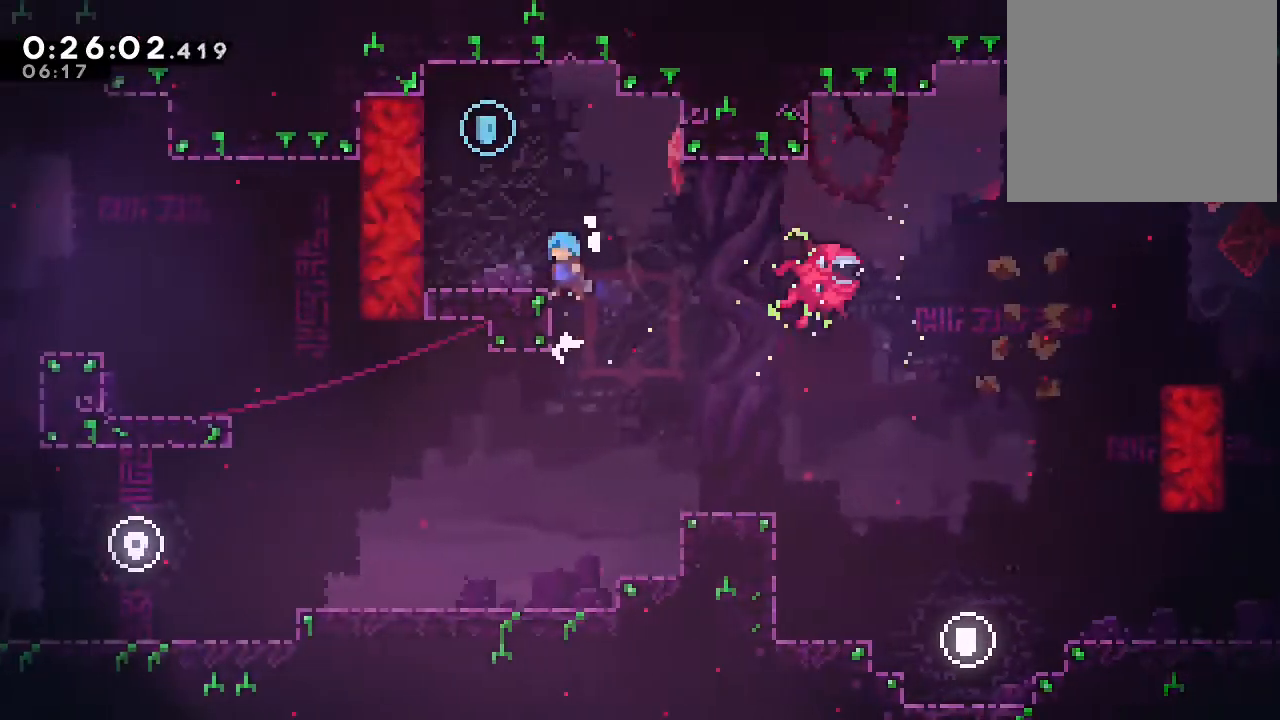
{"buttons": ["B"], "left_stick": "center", "right_stick": "center", "events": [[17, "B", "up"], [67, "B", "down"], [183, "B", "up"], [217, "DPAD_UP", "up"], [450, "B", "down"]]}
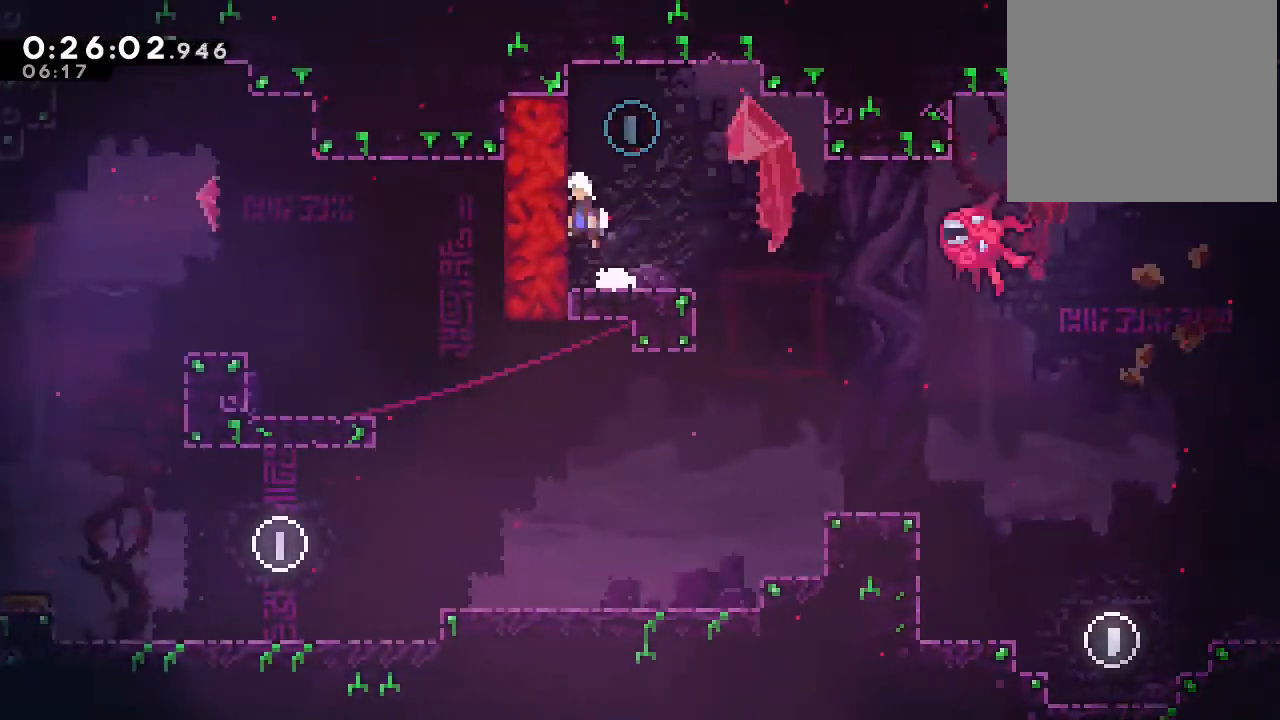
{"buttons": ["Y", "DPAD_DOWN"], "left_stick": "center", "right_stick": "center", "events": [[117, "B", "up"], [183, "B", "down"], [183, "DPAD_RIGHT", "down"], [317, "B", "up"], [367, "DPAD_DOWN", "down"], [417, "Y", "down"], [467, "DPAD_RIGHT", "up"]]}
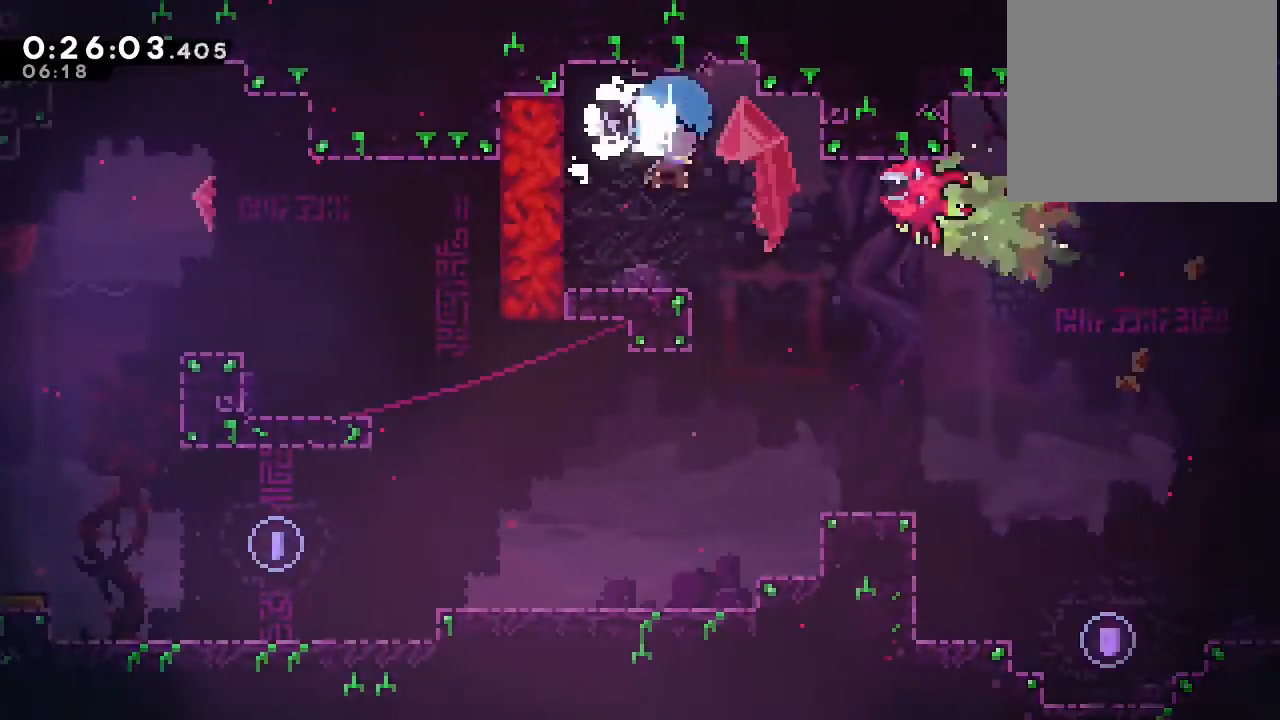
{"buttons": ["DPAD_RIGHT"], "left_stick": "center", "right_stick": "center", "events": [[50, "Y", "up"], [350, "DPAD_DOWN", "up"], [350, "DPAD_RIGHT", "down"]]}
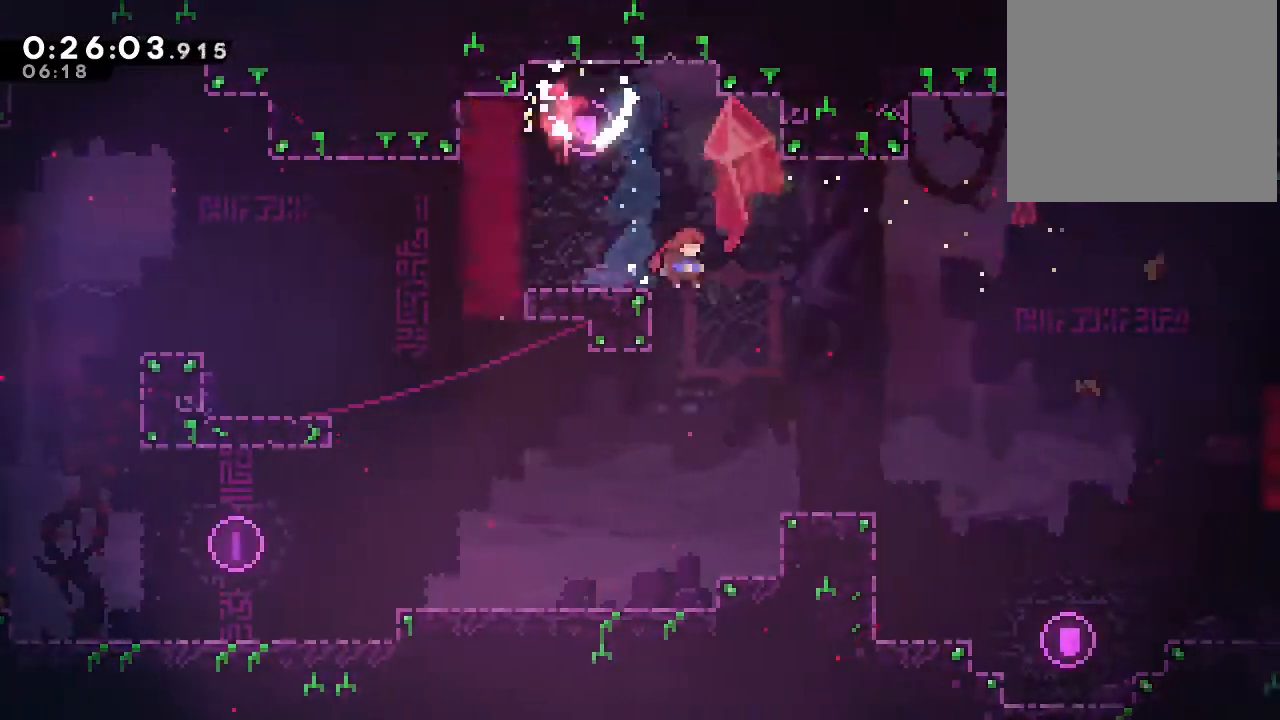
{"buttons": ["DPAD_DOWN"], "left_stick": "center", "right_stick": "center", "events": [[17, "DPAD_DOWN", "down"], [67, "DPAD_RIGHT", "up"], [100, "Y", "down"], [250, "Y", "up"]]}
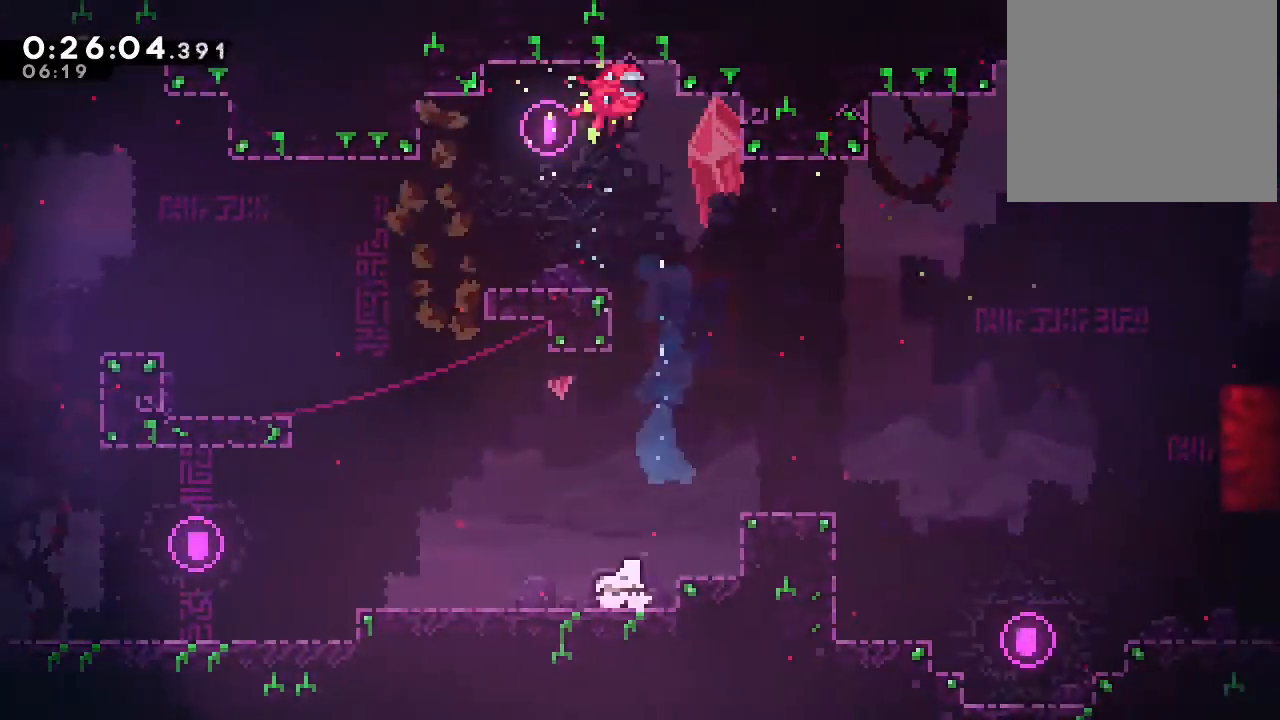
{"buttons": [], "left_stick": "center", "right_stick": "center", "events": [[67, "Y", "down"], [117, "B", "down"], [117, "Y", "up"], [167, "B", "up"], [300, "DPAD_DOWN", "up"], [367, "B", "down"], [500, "B", "up"]]}
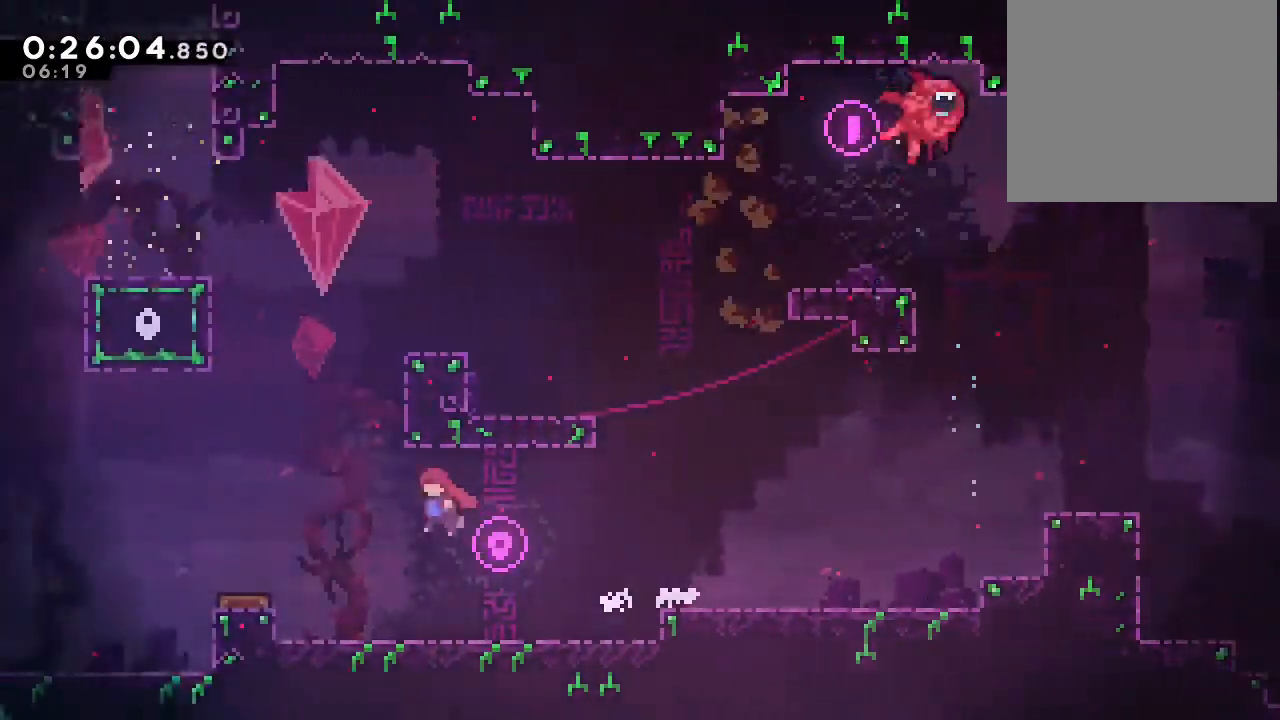
{"buttons": [], "left_stick": "center", "right_stick": "center", "events": [[100, "DPAD_UP", "down"], [117, "Y", "down"], [200, "Y", "up"], [317, "B", "down"], [400, "DPAD_UP", "up"], [500, "B", "up"]]}
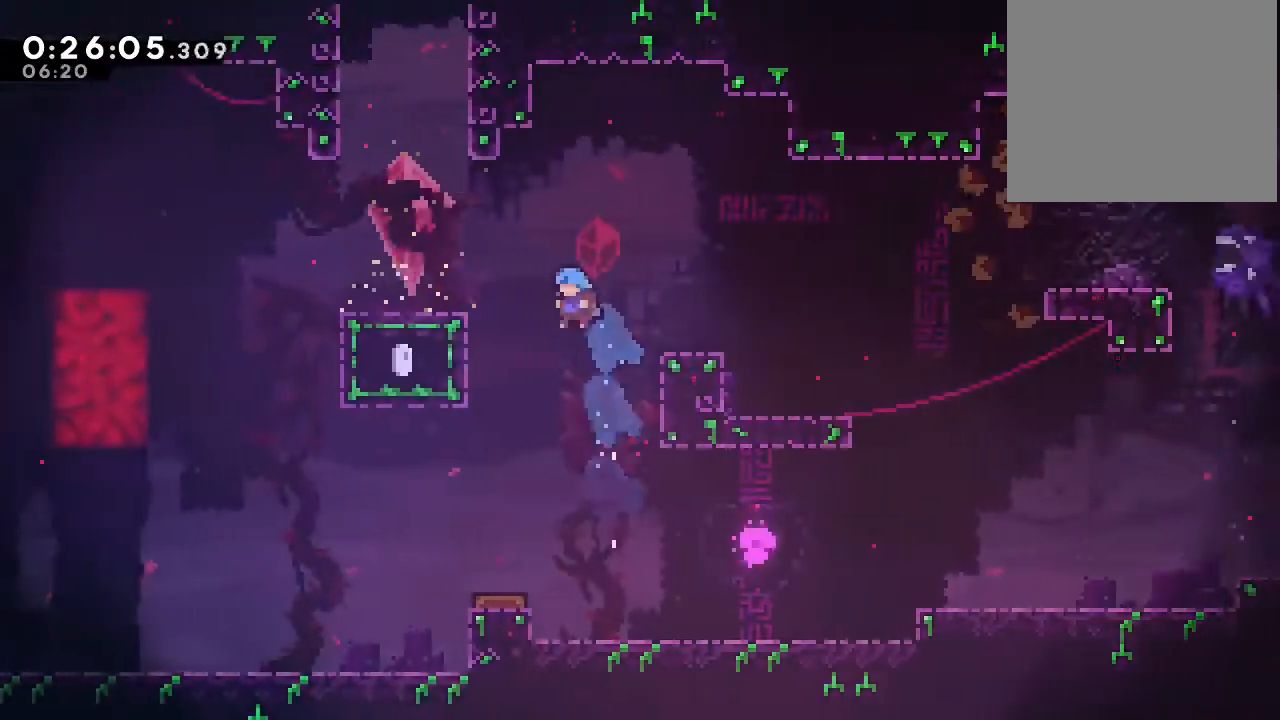
{"buttons": ["DPAD_UP"], "left_stick": "center", "right_stick": "center", "events": [[200, "DPAD_UP", "down"], [267, "B", "down"], [350, "A", "down"], [467, "A", "up"], [500, "B", "up"]]}
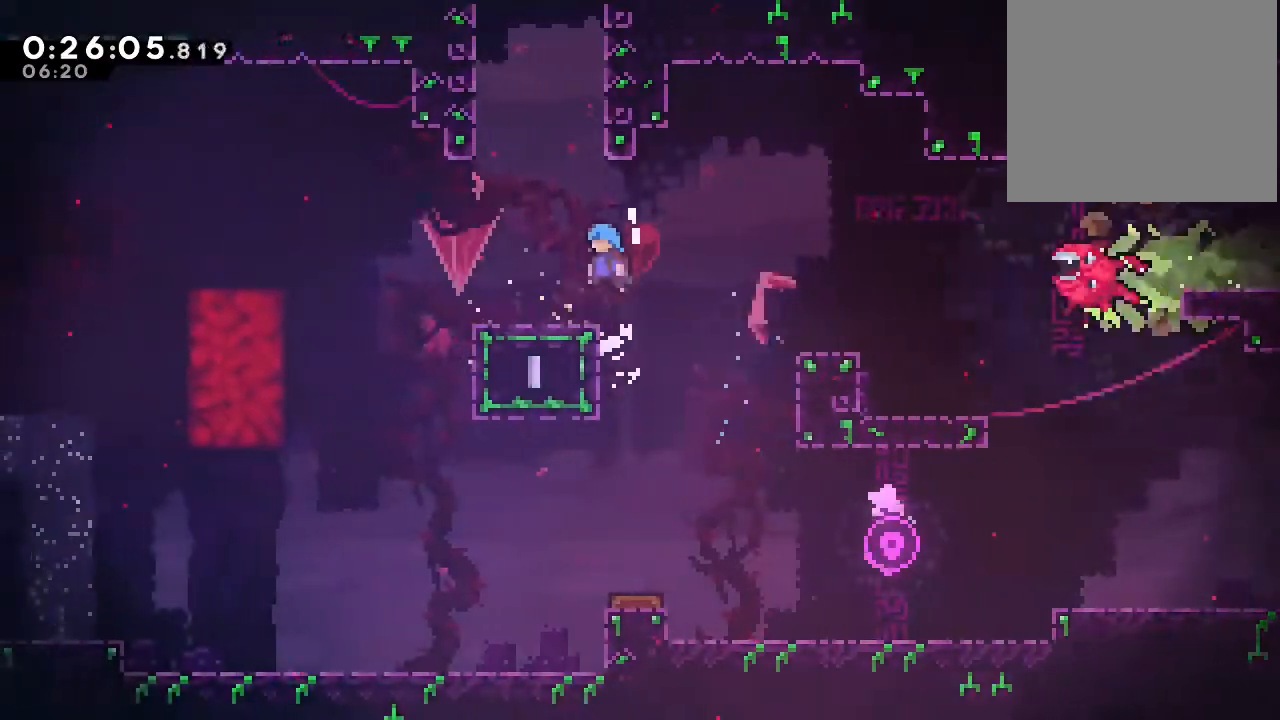
{"buttons": ["B", "Y", "DPAD_UP"], "left_stick": "center", "right_stick": "center", "events": [[50, "DPAD_UP", "up"], [267, "DPAD_UP", "down"], [317, "B", "down"], [383, "Y", "down"]]}
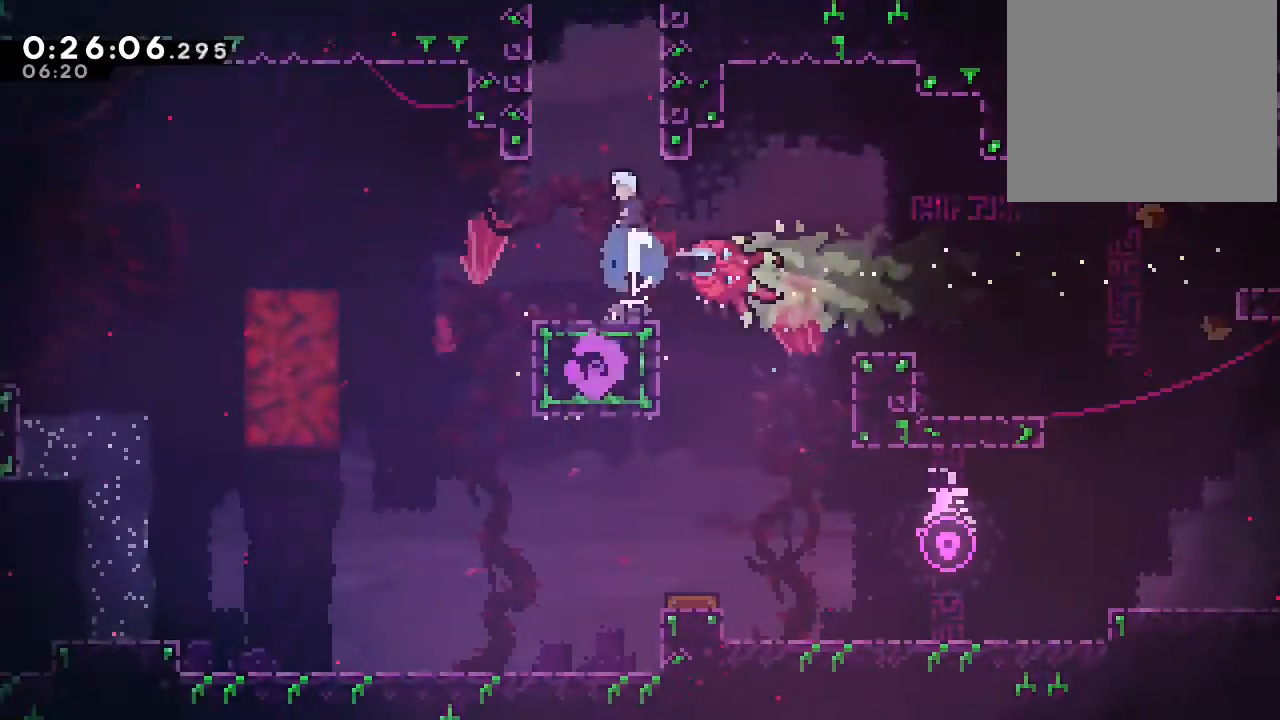
{"buttons": ["B"], "left_stick": "center", "right_stick": "center", "events": [[50, "Y", "up"], [67, "B", "up"], [117, "DPAD_RIGHT", "down"], [117, "DPAD_UP", "up"], [217, "B", "down"], [317, "B", "up"], [350, "DPAD_RIGHT", "up"], [350, "DPAD_UP", "down"], [383, "B", "down"], [400, "DPAD_UP", "up"]]}
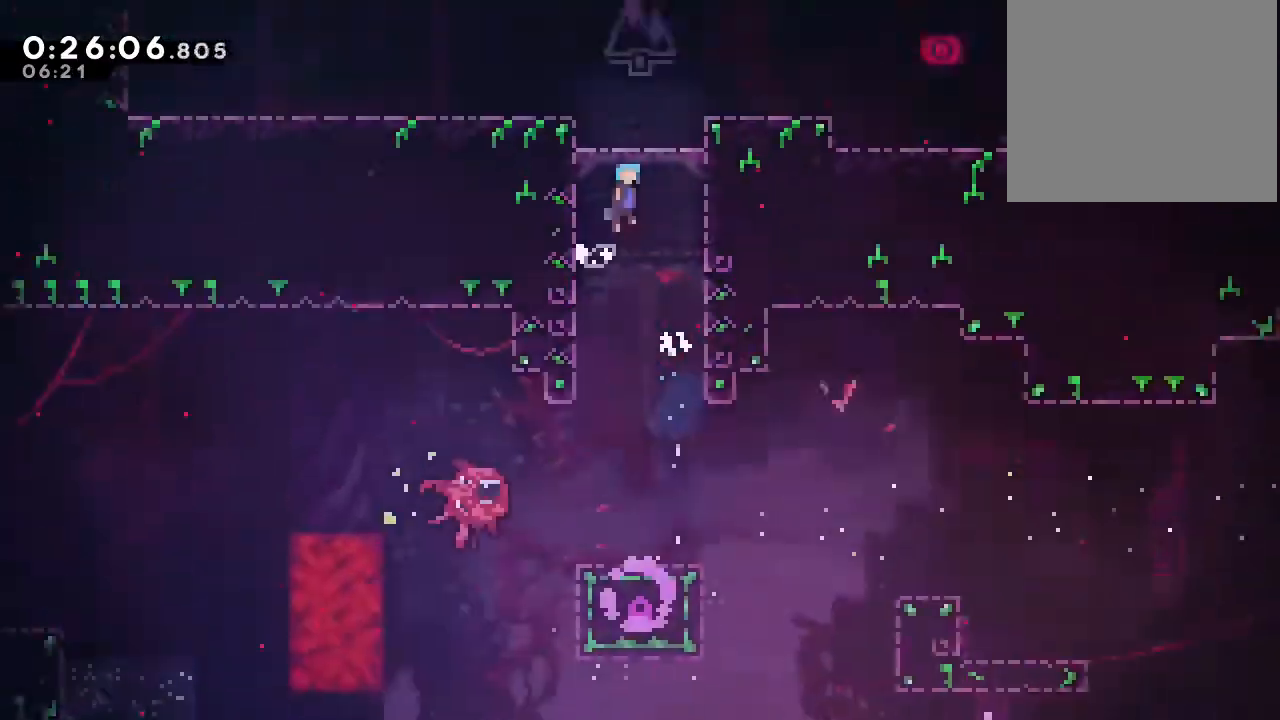
{"buttons": [], "left_stick": "center", "right_stick": "center", "events": [[183, "B", "up"]]}
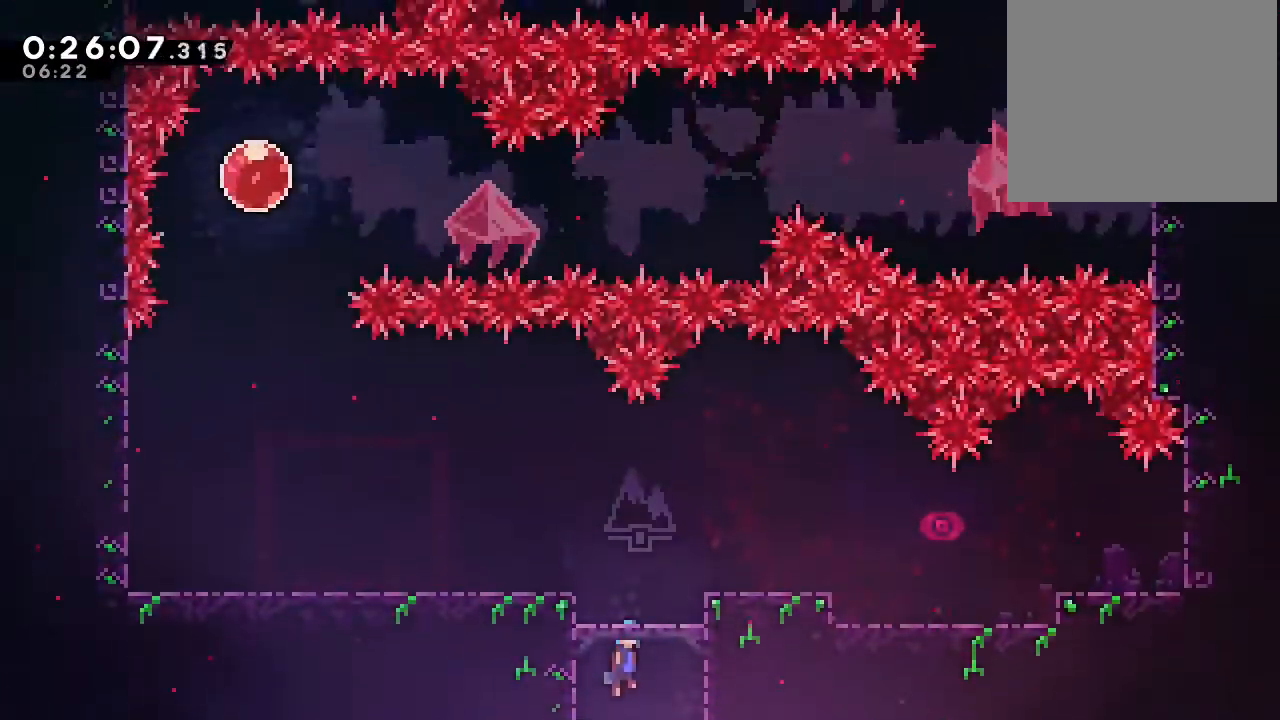
{"buttons": [], "left_stick": "center", "right_stick": "center", "events": [[283, "Y", "down"], [383, "Y", "up"]]}
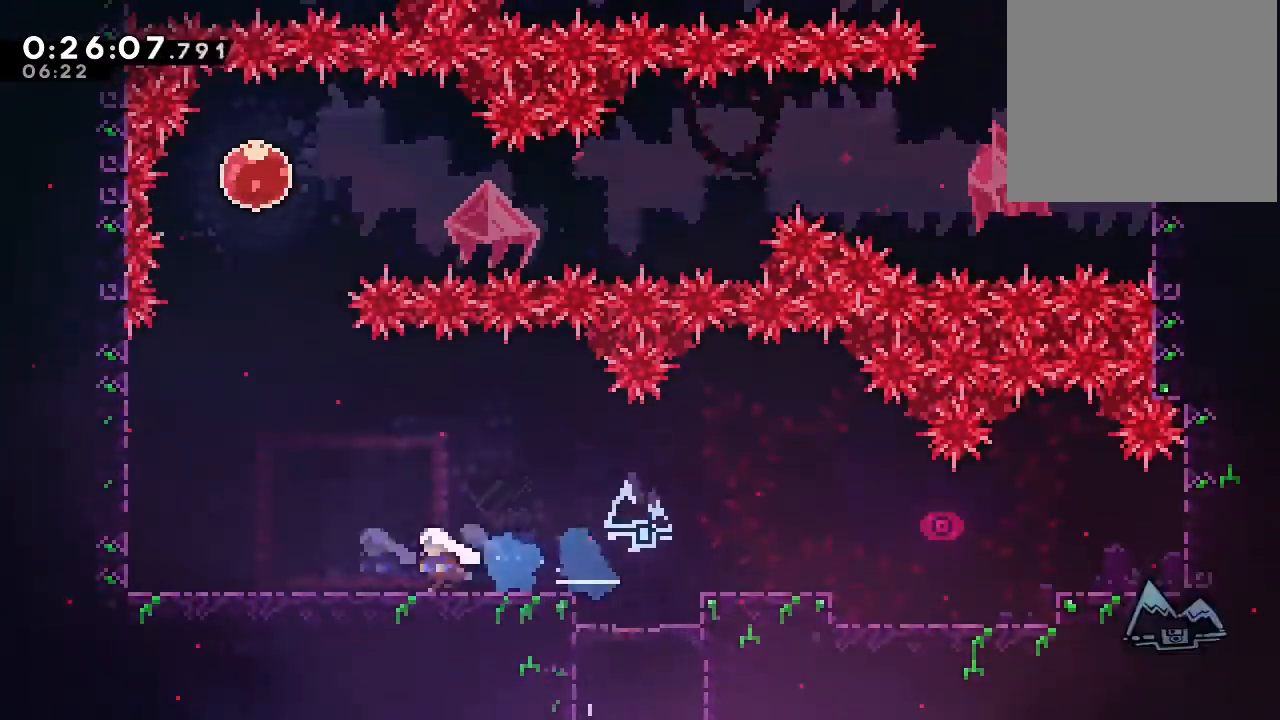
{"buttons": [], "left_stick": "center", "right_stick": "center", "events": []}
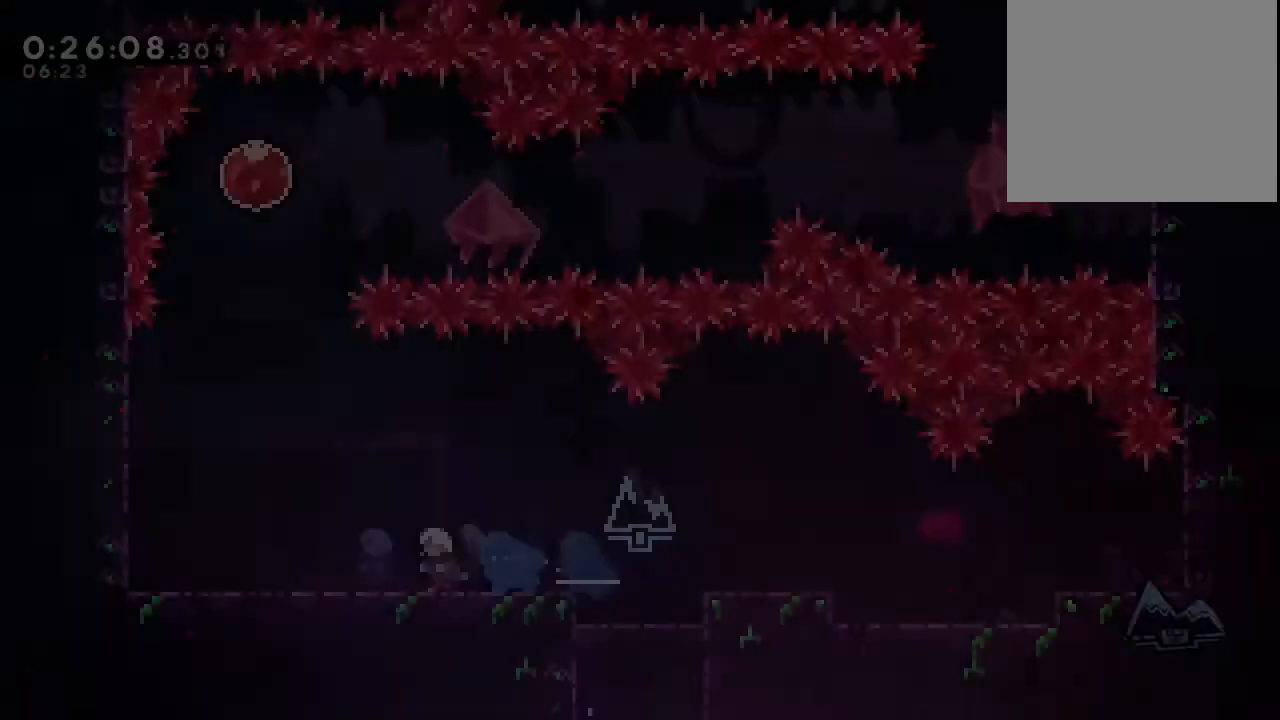
{"buttons": ["B"], "left_stick": "center", "right_stick": "center", "events": [[217, "Y", "down"], [317, "Y", "up"], [467, "B", "down"]]}
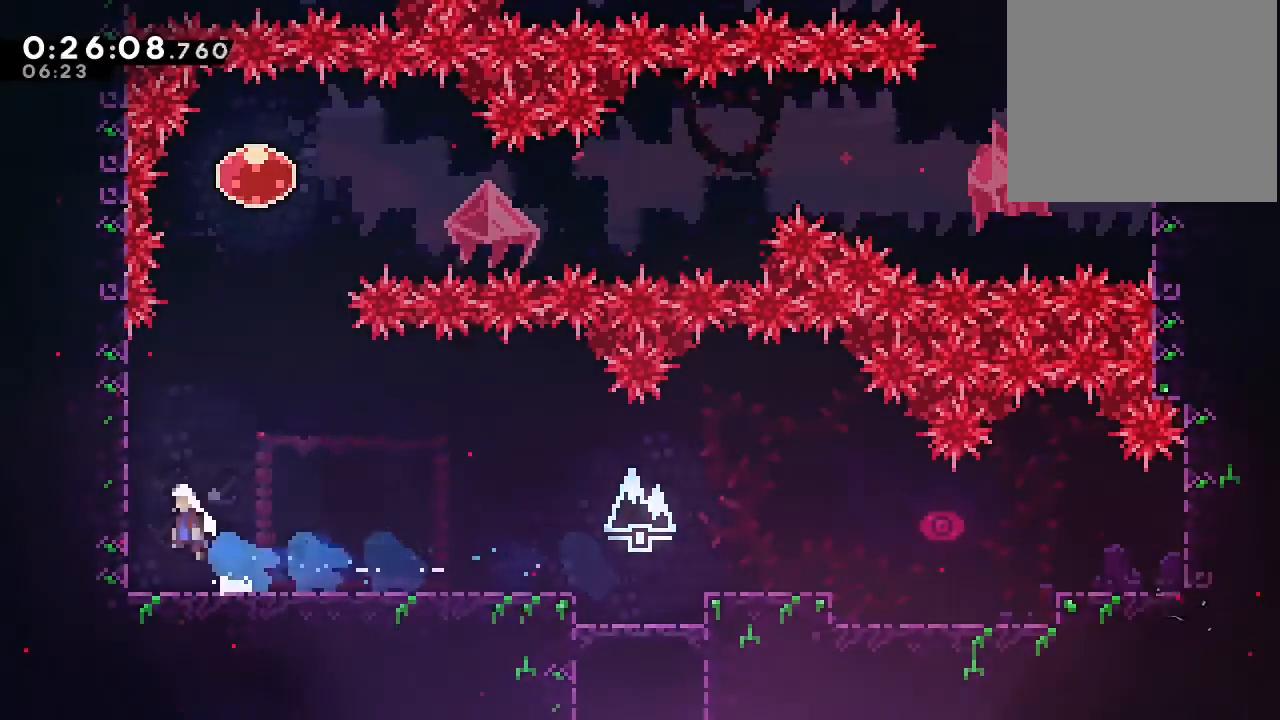
{"buttons": ["B", "Y", "DPAD_UP"], "left_stick": "center", "right_stick": "center", "events": [[117, "B", "up"], [200, "B", "down"], [200, "DPAD_RIGHT", "down"], [317, "DPAD_UP", "down"], [383, "DPAD_RIGHT", "up"], [417, "Y", "down"]]}
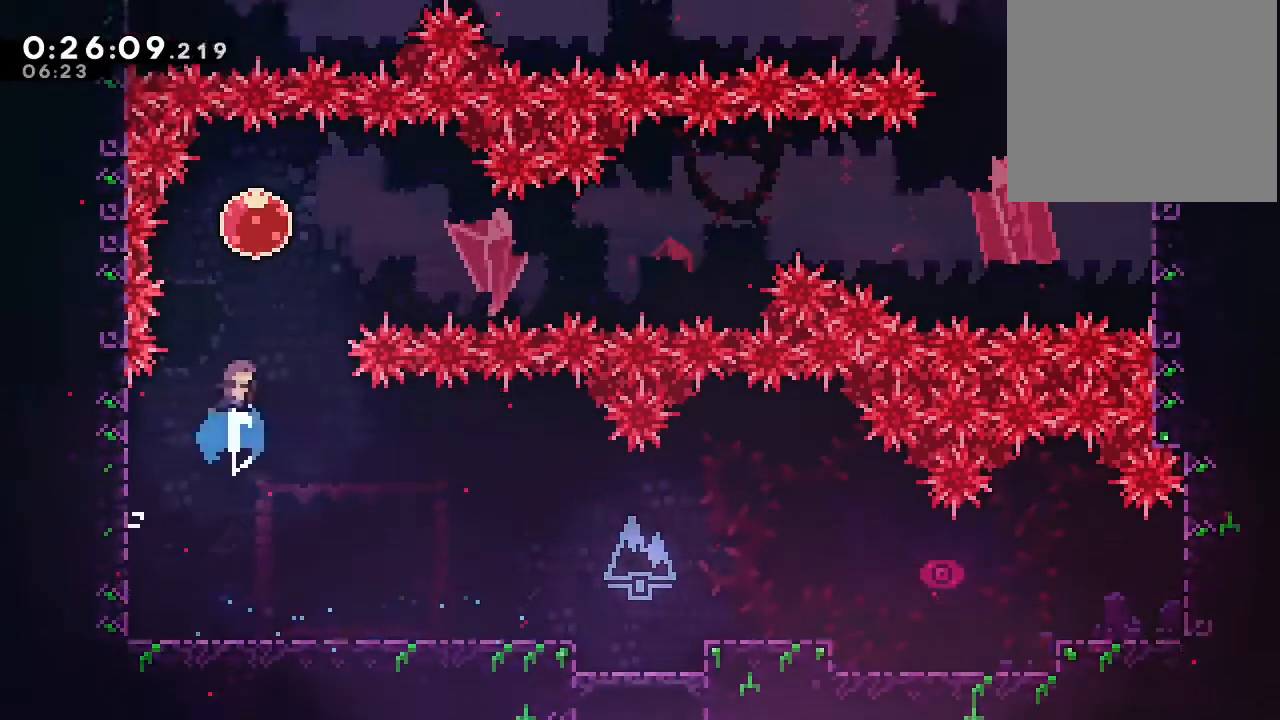
{"buttons": [], "left_stick": "center", "right_stick": "center", "events": [[50, "Y", "up"], [100, "DPAD_RIGHT", "down"], [100, "DPAD_UP", "up"], [183, "Y", "down"], [383, "Y", "up"], [400, "B", "up"], [433, "DPAD_RIGHT", "up"]]}
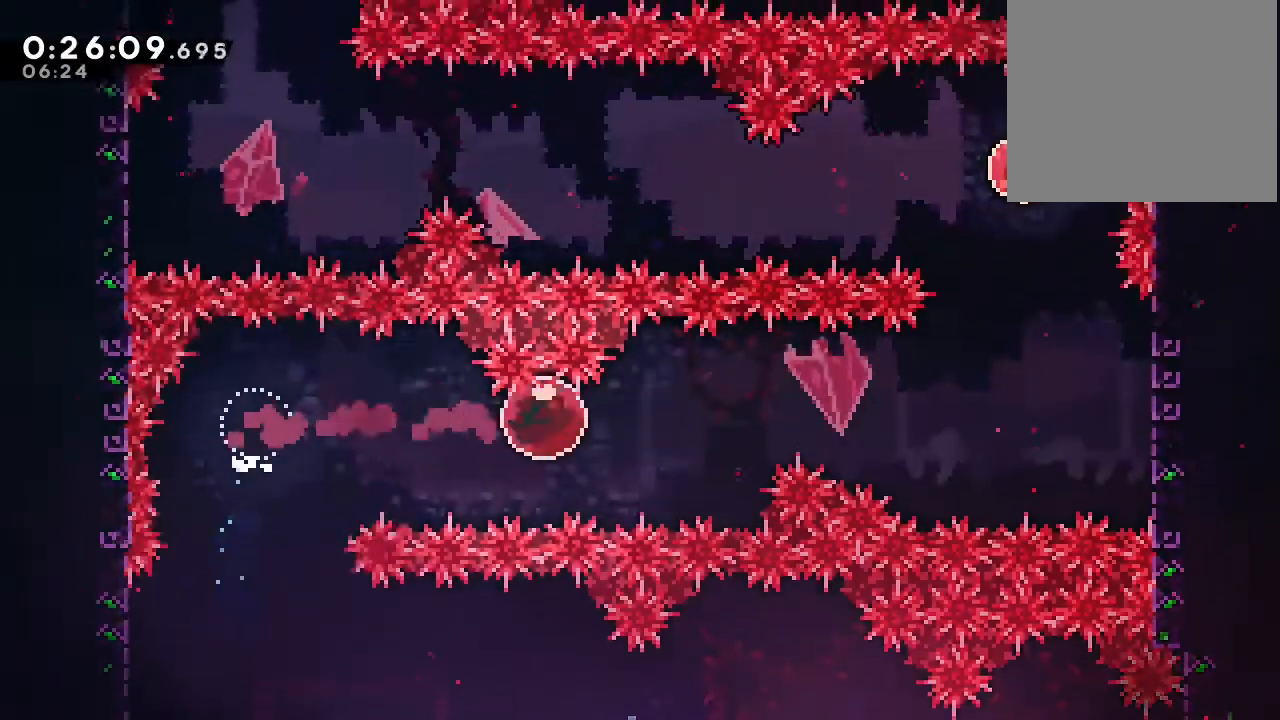
{"buttons": ["DPAD_UP"], "left_stick": "center", "right_stick": "center"}
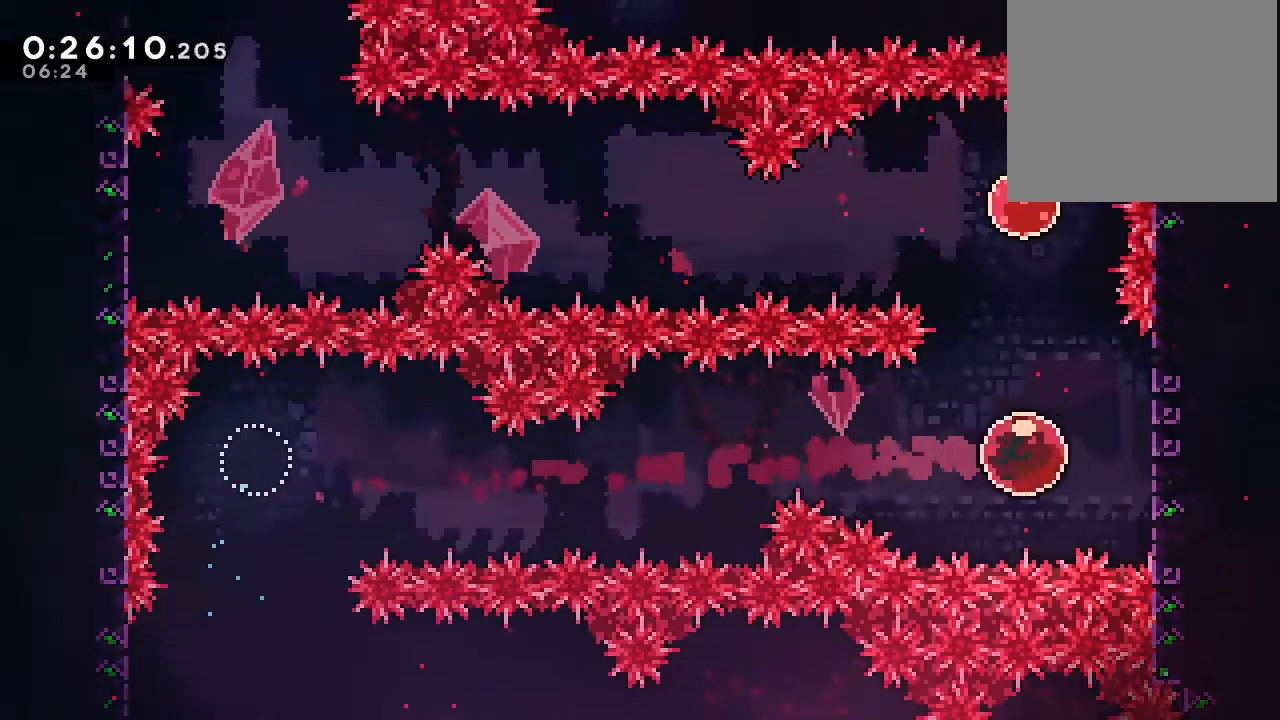
{"buttons": ["Y"], "left_stick": "center", "right_stick": "center", "events": [[67, "Y", "down"], [233, "Y", "up"], [333, "DPAD_UP", "up"], [417, "Y", "down"]]}
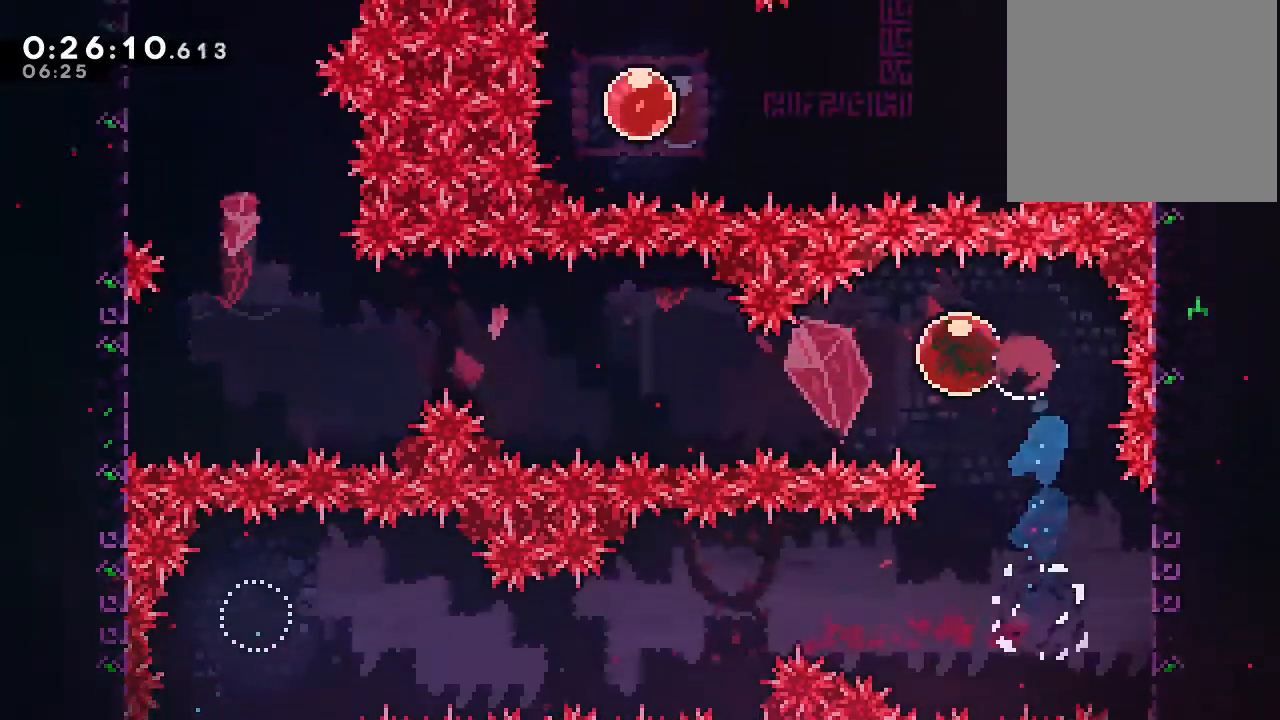
{"buttons": [], "left_stick": "center", "right_stick": "center", "events": [[83, "Y", "up"]]}